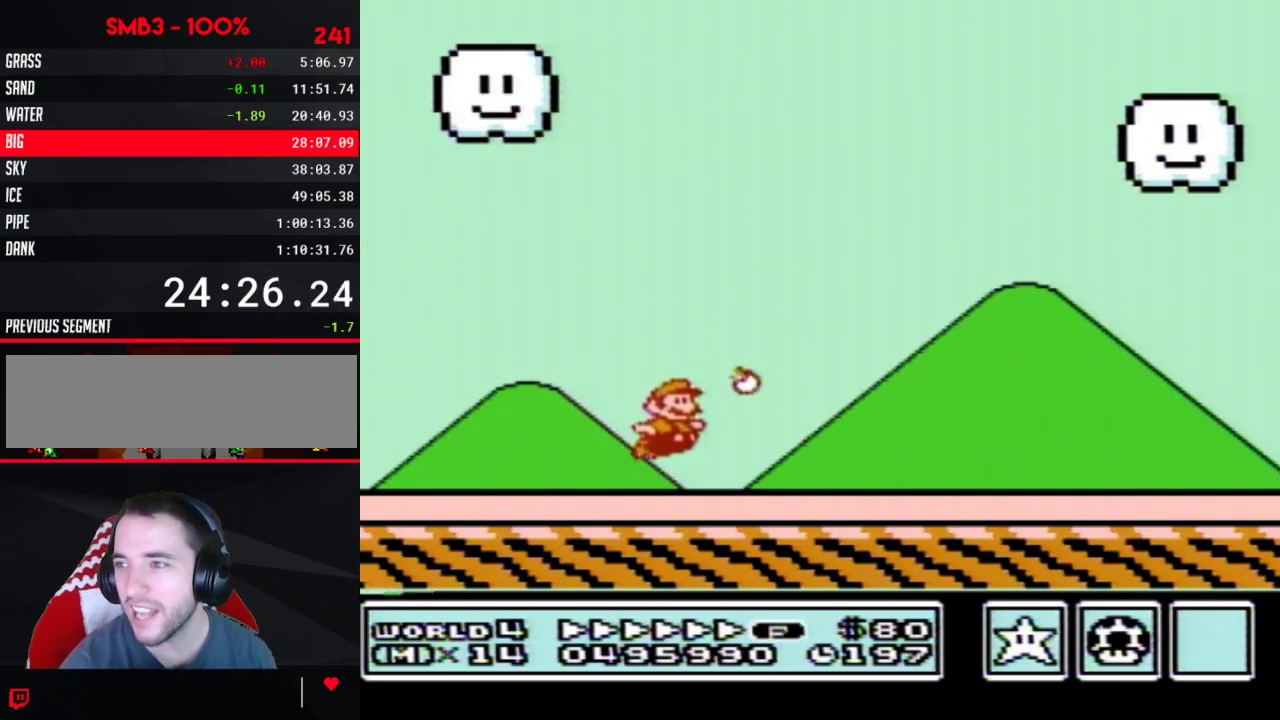
Gameplay with a controller (Nintendo layout); each line is a JSON object with the inputs held at the frame after it. "events" lists button and stick changes between this image and that frame as [ms after this image, input, new state], when the widget could be followed in between. Not read: L3 R3.
{"buttons": ["B", "DPAD_RIGHT"], "events": []}
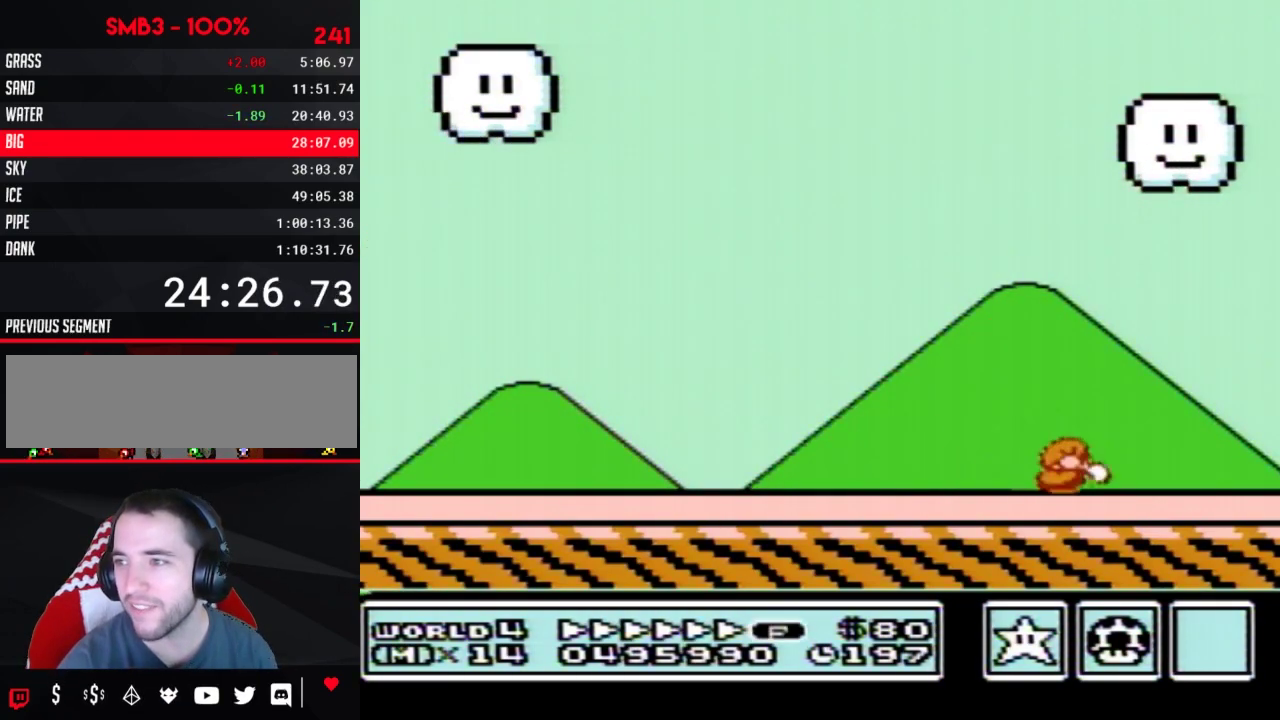
{"buttons": ["A", "B", "DPAD_LEFT"], "events": [[17, "DPAD_DOWN", "down"], [17, "DPAD_RIGHT", "up"], [150, "A", "down"], [183, "DPAD_DOWN", "up"], [267, "DPAD_LEFT", "down"]]}
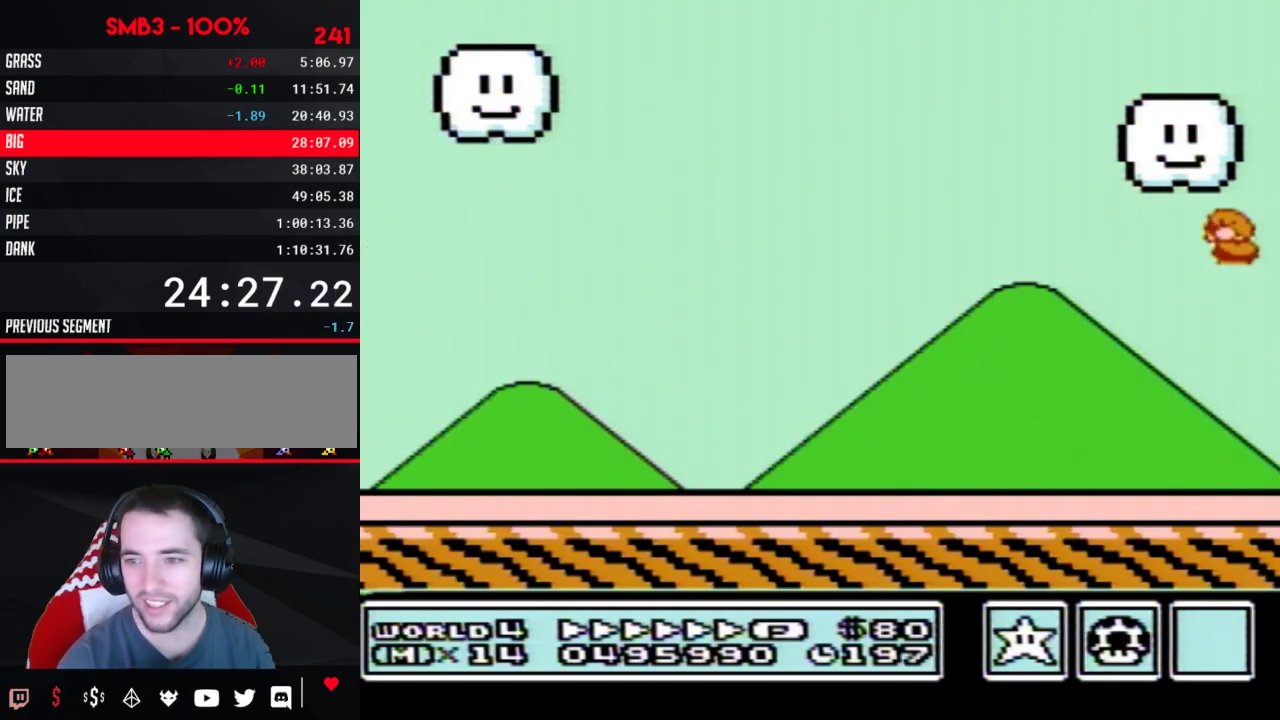
{"buttons": ["DPAD_LEFT"], "events": [[200, "A", "up"], [200, "B", "up"]]}
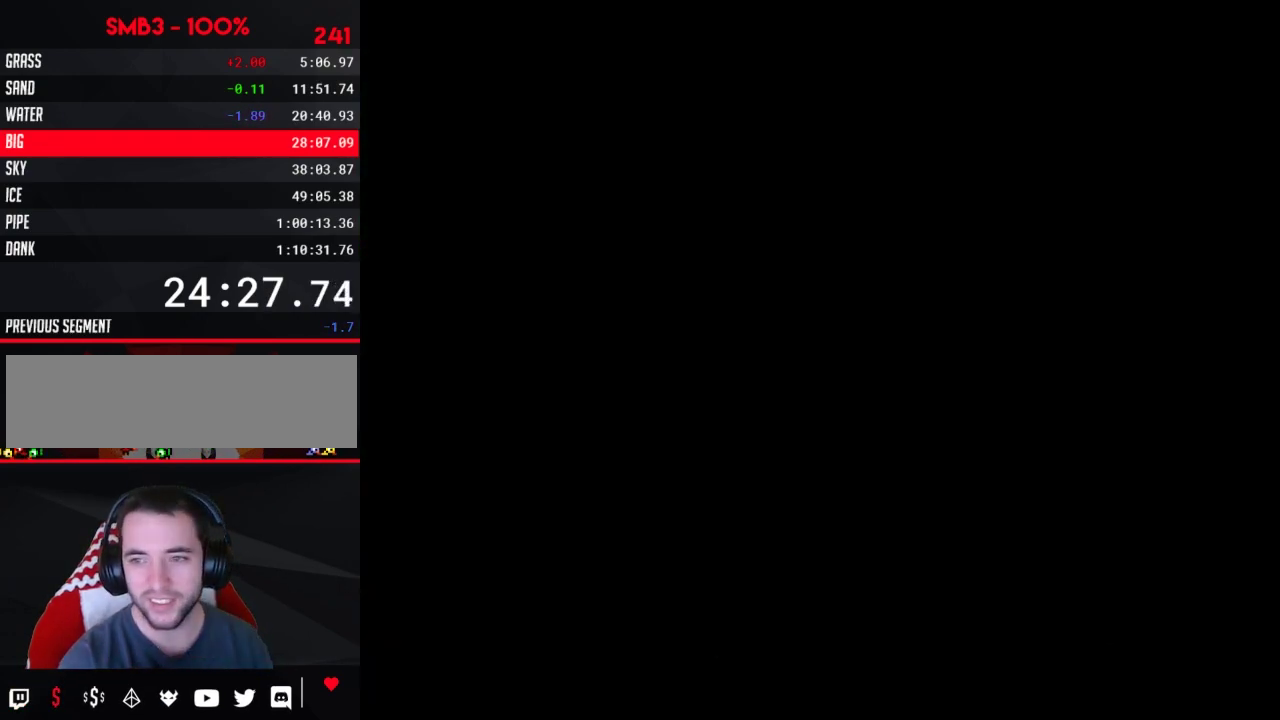
{"buttons": ["DPAD_LEFT"], "events": [[50, "B", "down"], [117, "DPAD_LEFT", "up"], [150, "B", "up"], [433, "DPAD_LEFT", "down"]]}
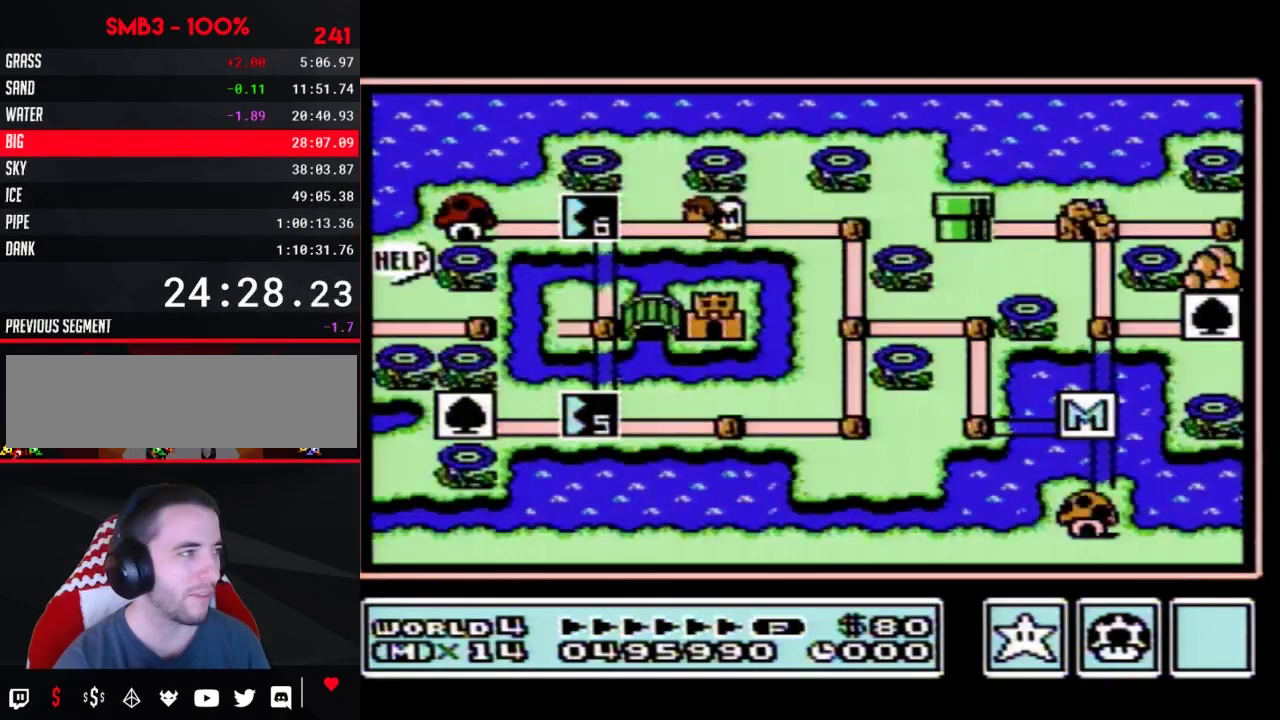
{"buttons": ["DPAD_LEFT"], "events": []}
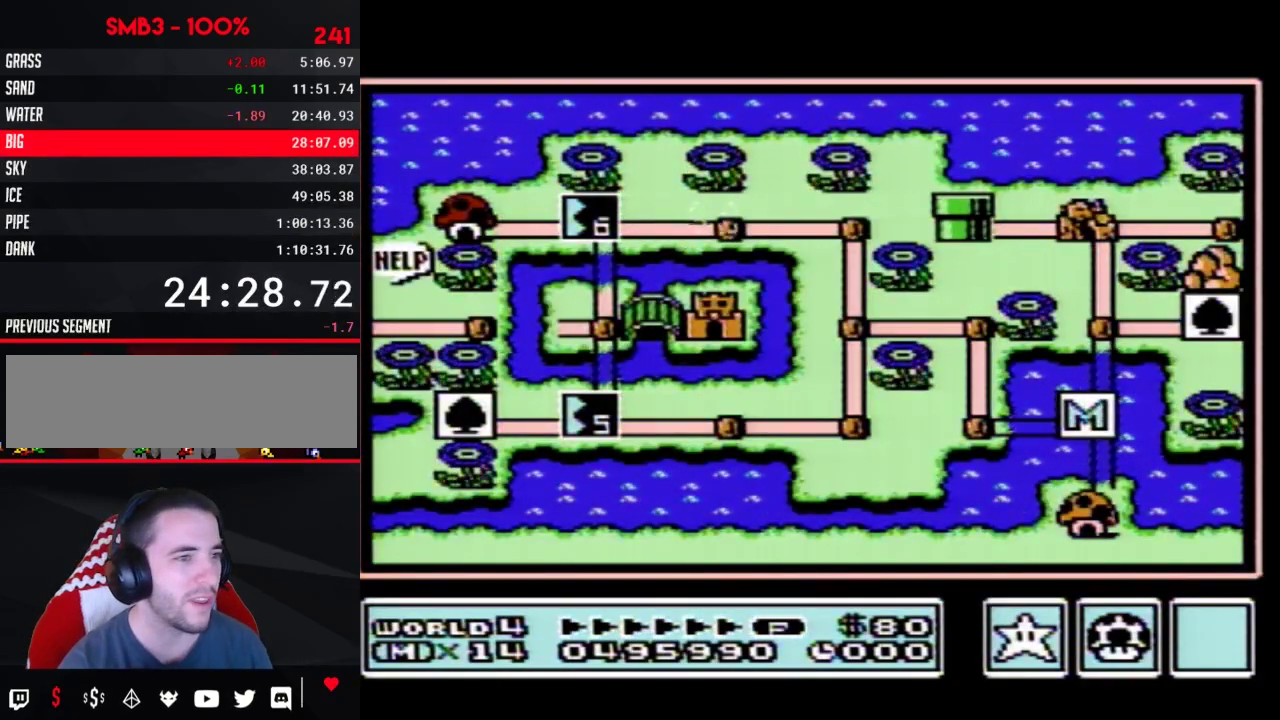
{"buttons": ["DPAD_LEFT"], "events": []}
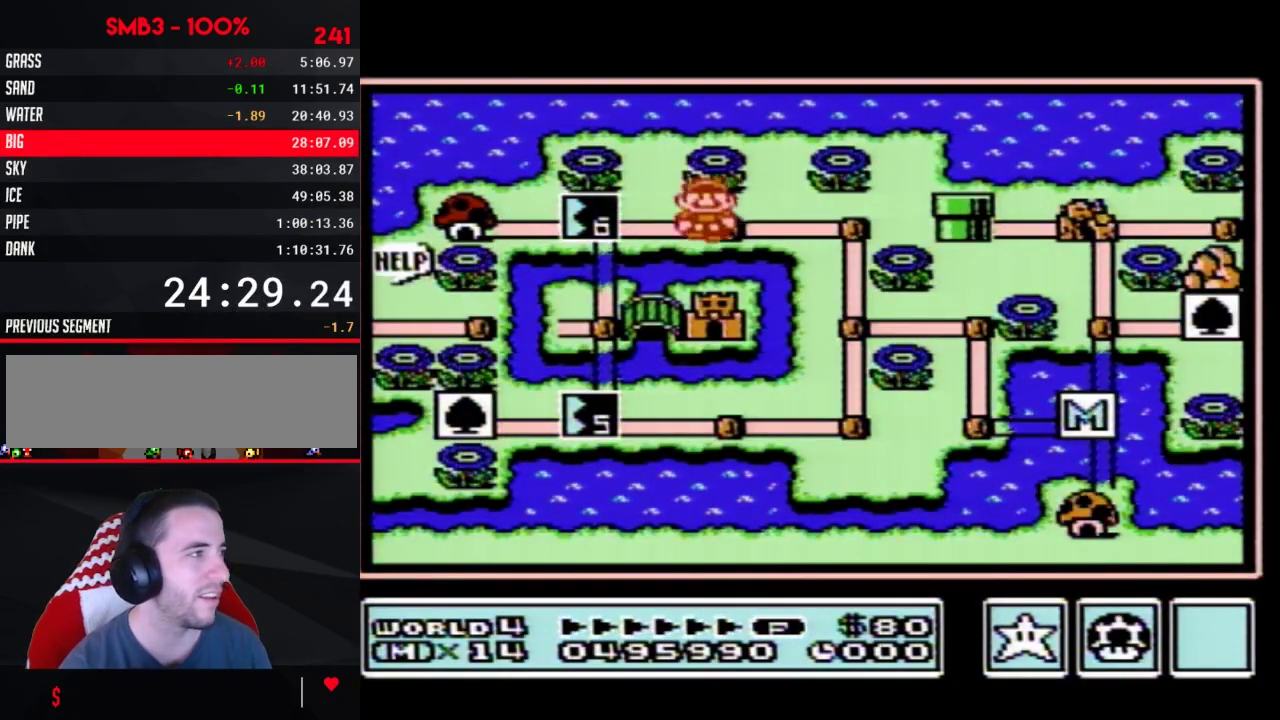
{"buttons": ["DPAD_LEFT"], "events": []}
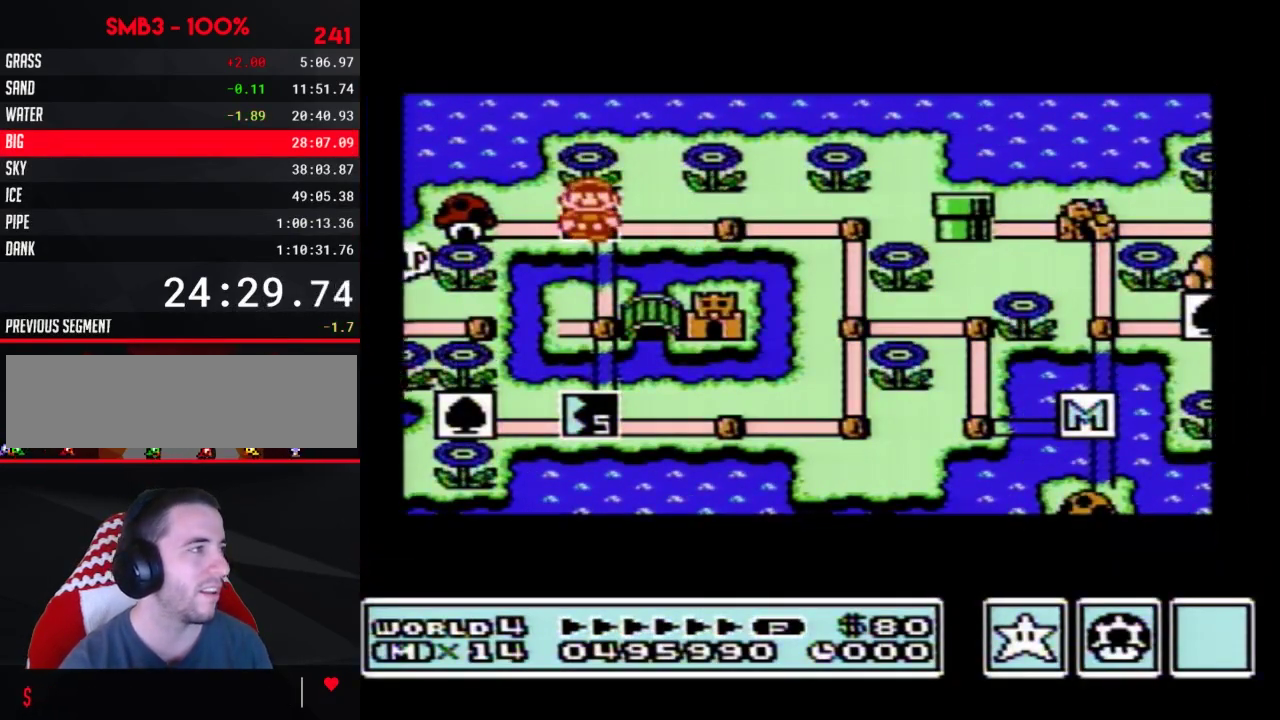
{"buttons": ["DPAD_LEFT"], "events": []}
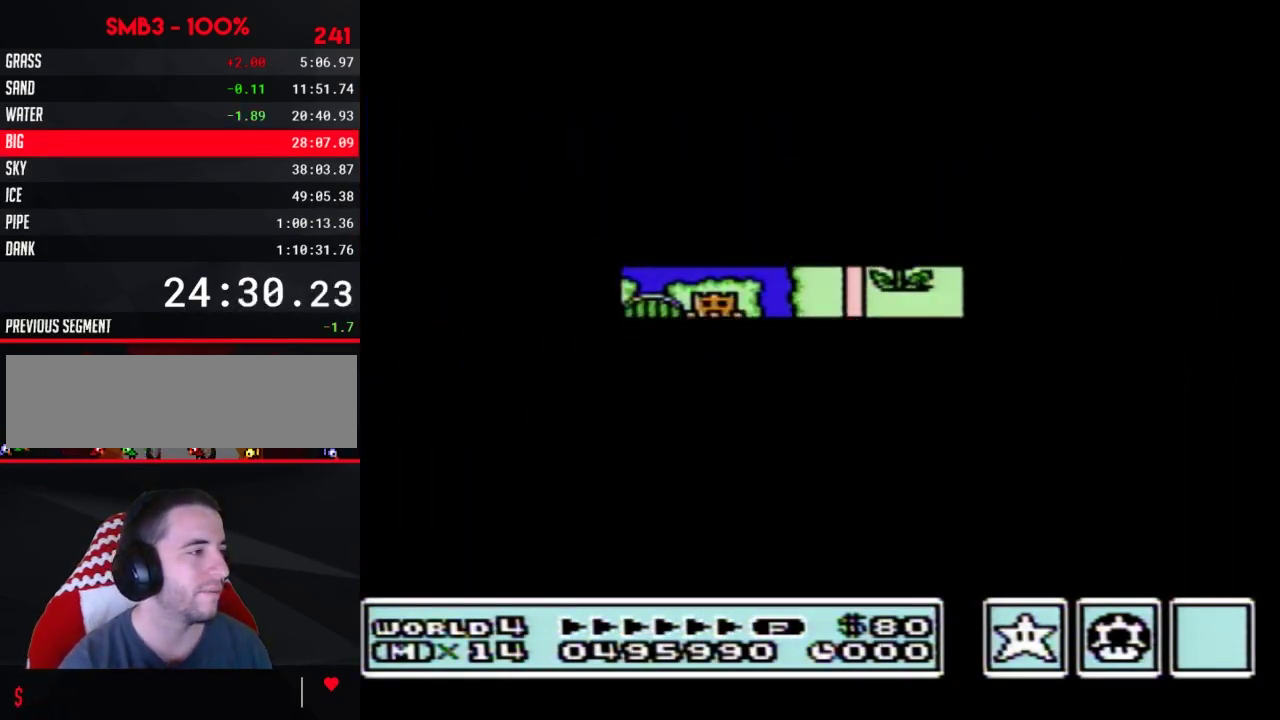
{"buttons": ["B", "DPAD_RIGHT"], "events": [[367, "DPAD_LEFT", "up"], [400, "B", "down"], [400, "DPAD_RIGHT", "down"]]}
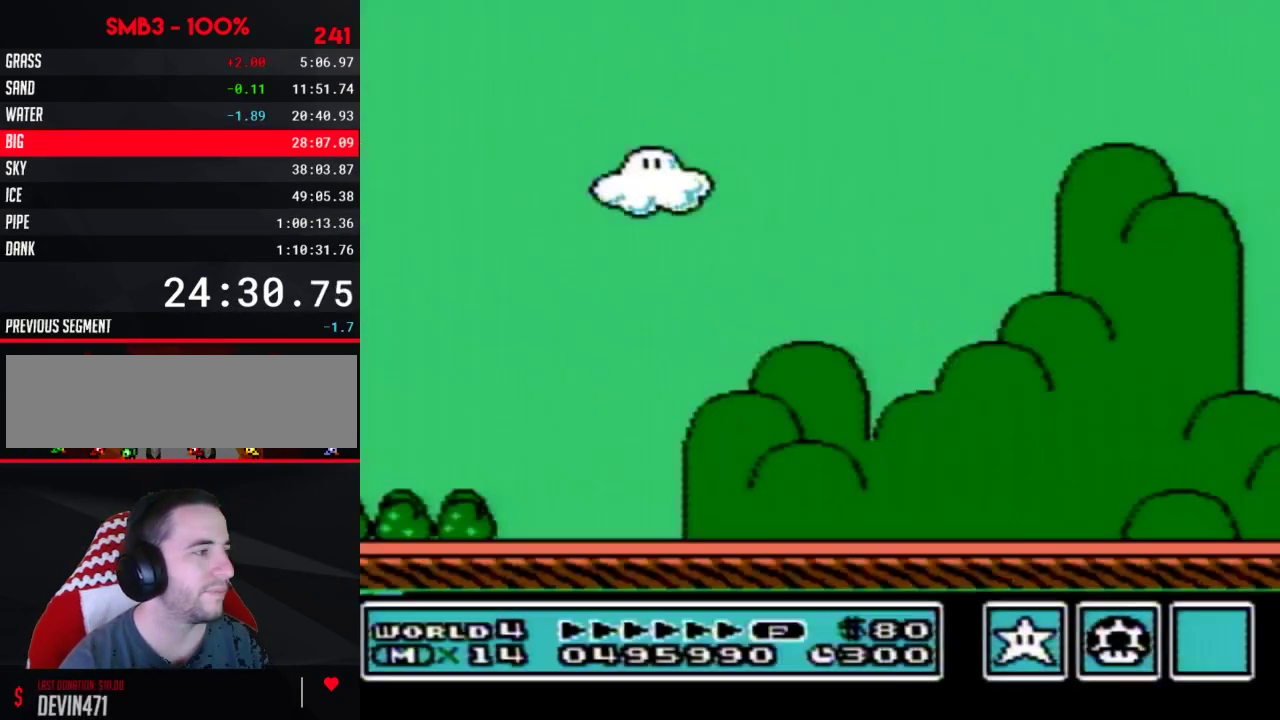
{"buttons": ["B", "DPAD_RIGHT"], "events": []}
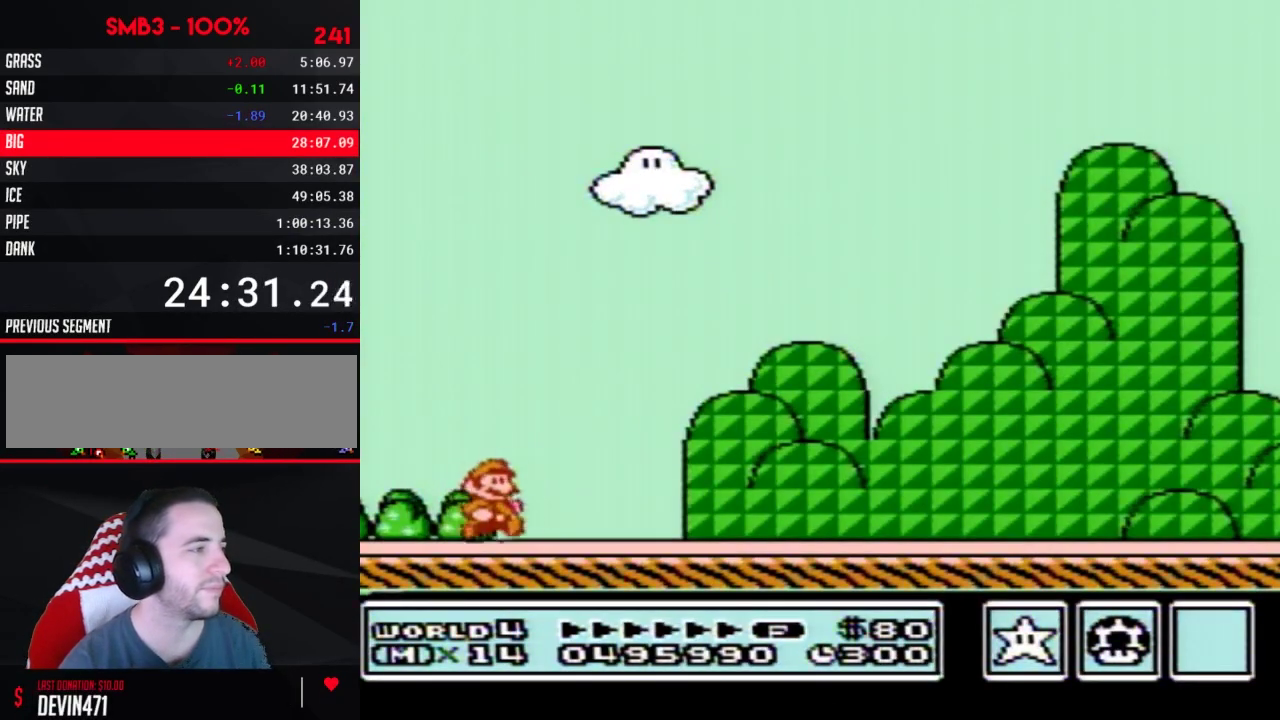
{"buttons": ["B", "DPAD_RIGHT"], "events": []}
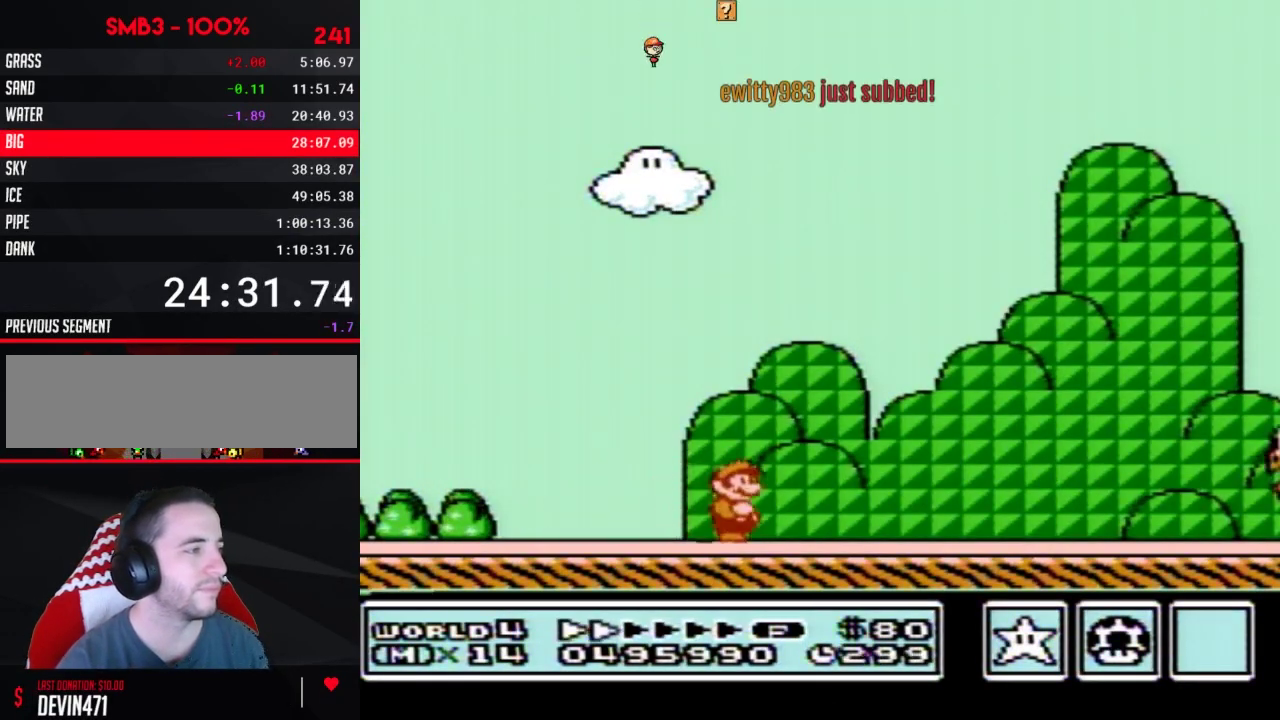
{"buttons": ["B", "DPAD_RIGHT"], "events": []}
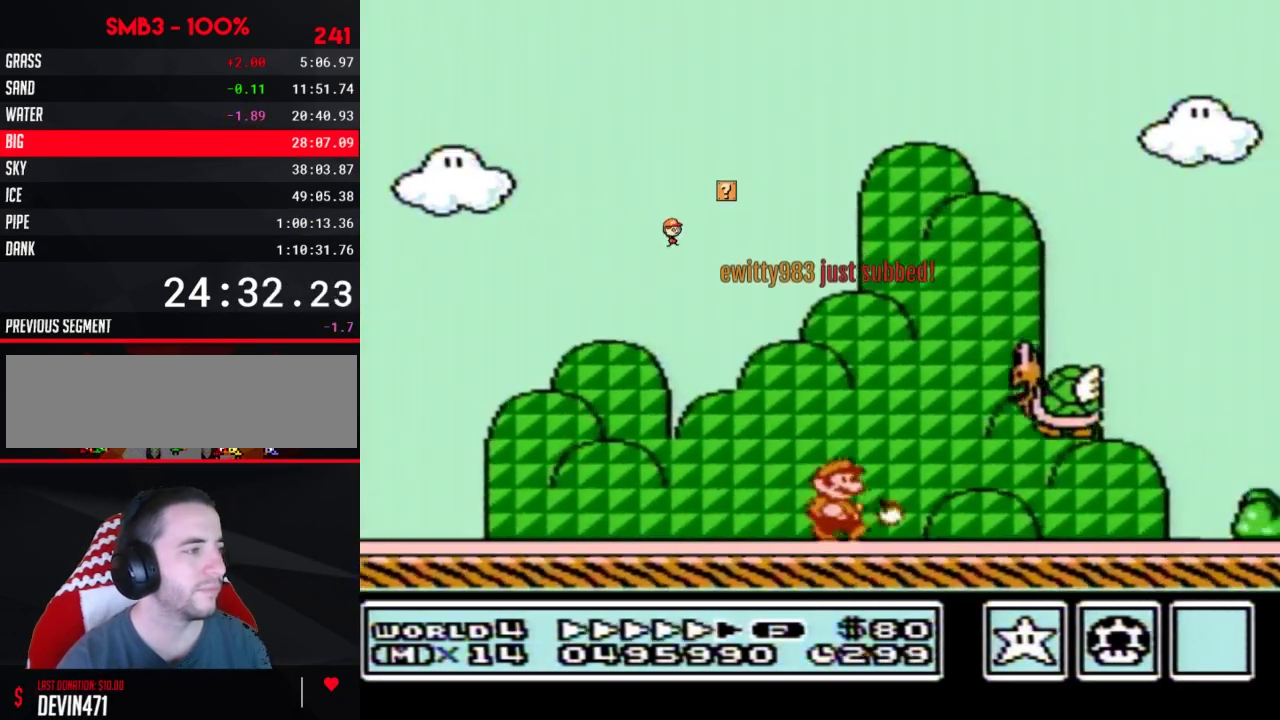
{"buttons": ["B", "DPAD_RIGHT"], "events": []}
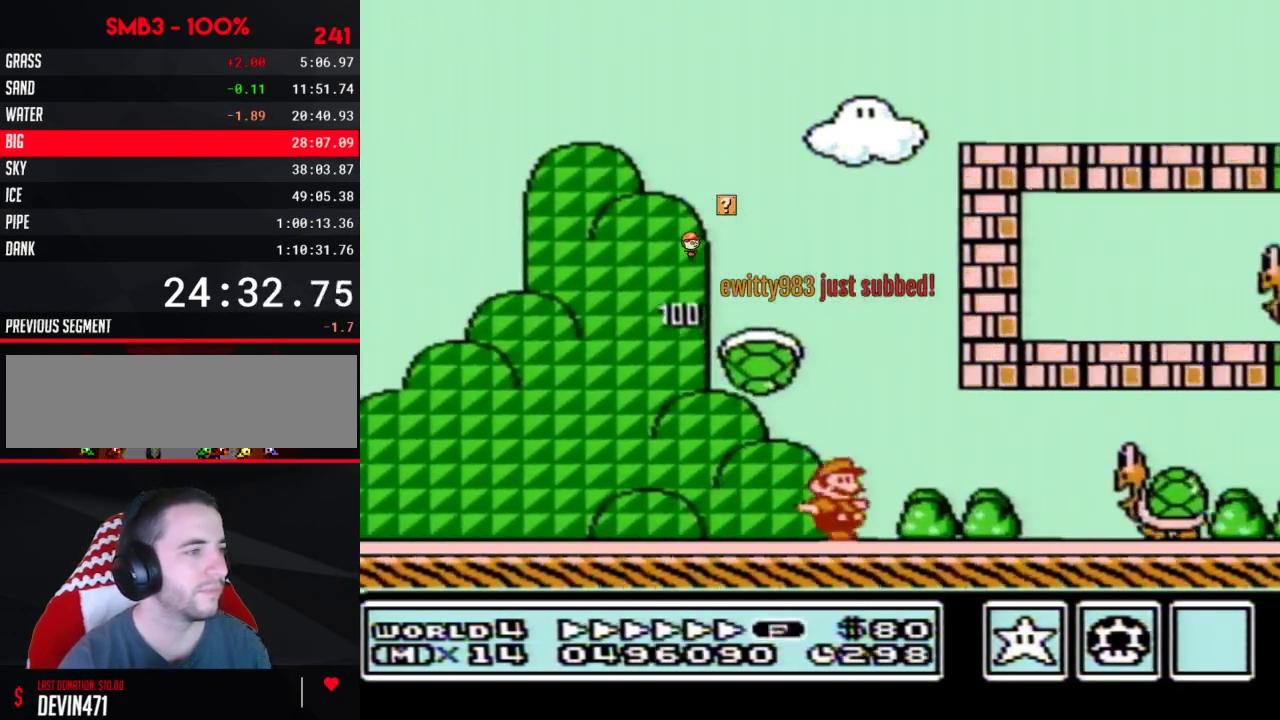
{"buttons": ["B", "DPAD_RIGHT"], "events": [[183, "A", "down"], [367, "A", "up"]]}
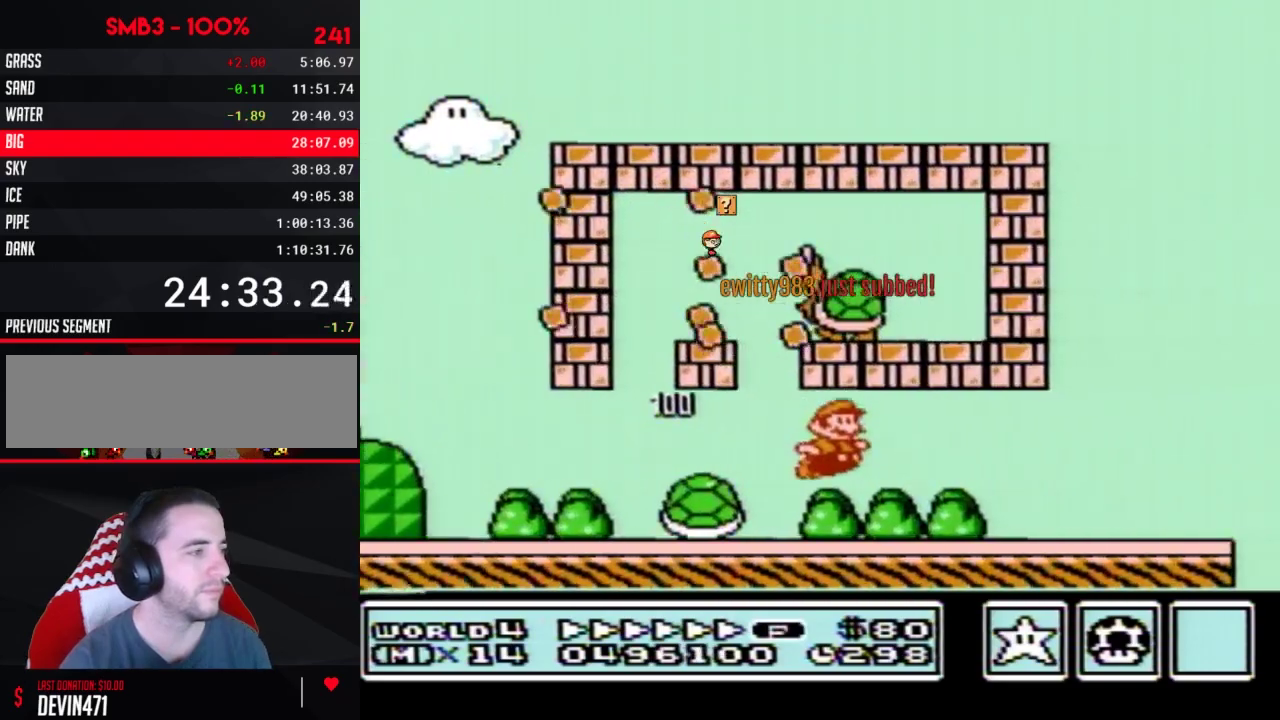
{"buttons": ["B", "DPAD_RIGHT"], "events": []}
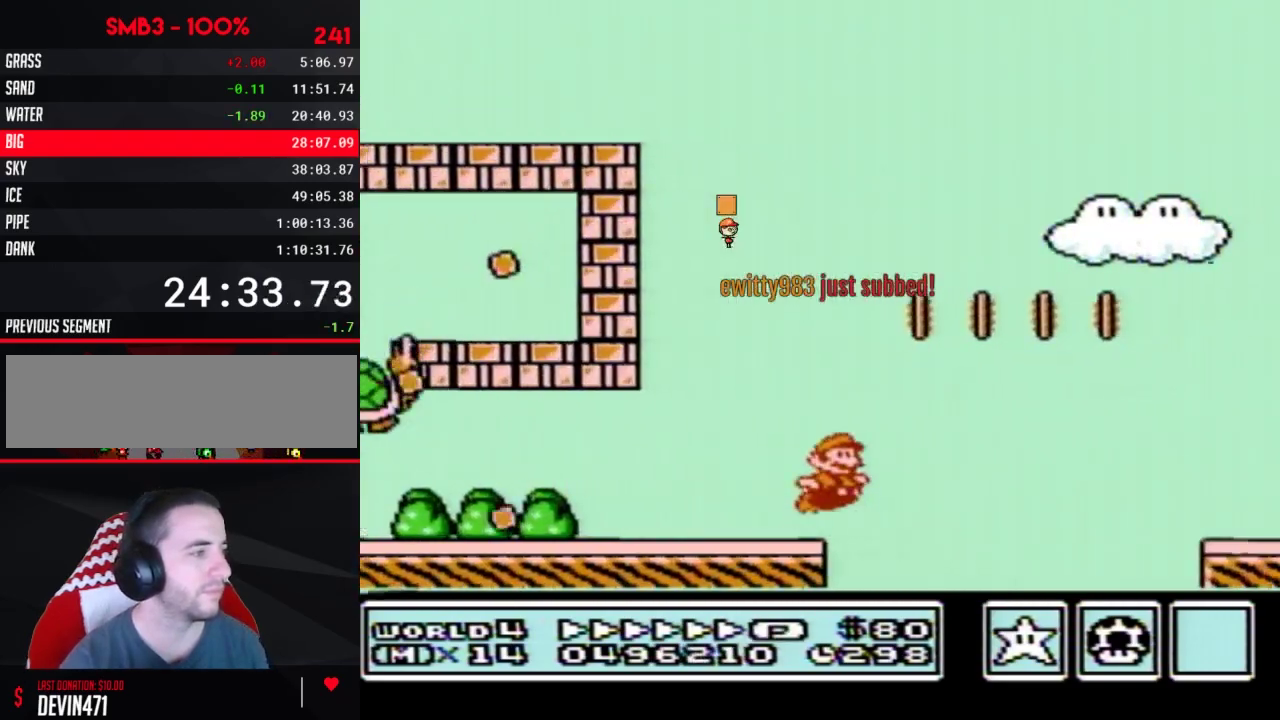
{"buttons": ["A", "DPAD_RIGHT"], "events": [[17, "A", "down"], [483, "B", "up"]]}
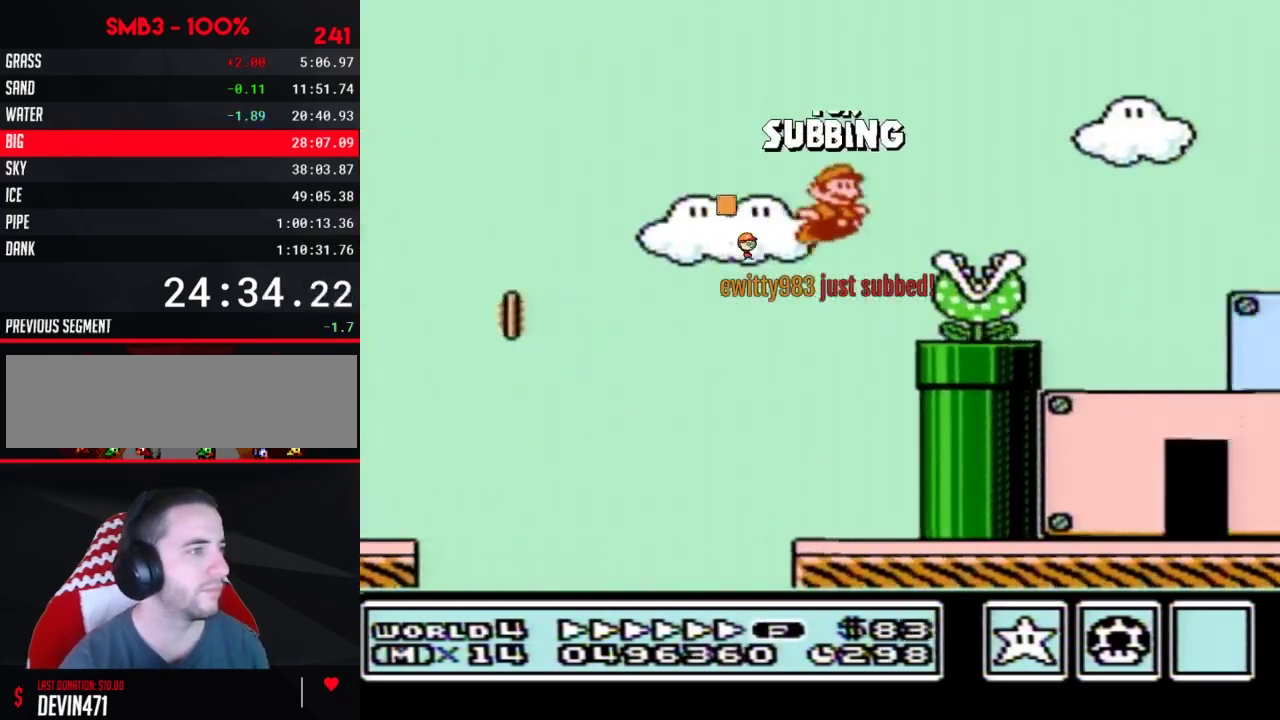
{"buttons": ["B", "DPAD_RIGHT"], "events": [[83, "B", "down"], [117, "A", "up"]]}
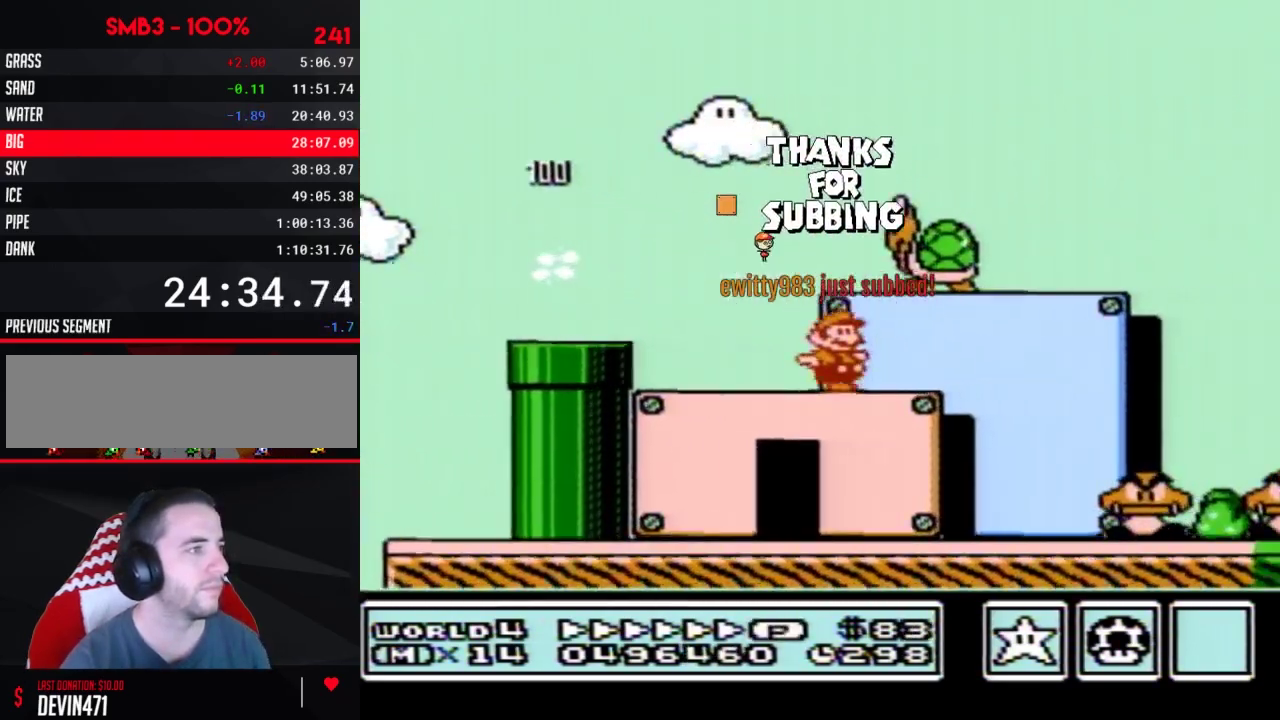
{"buttons": ["B", "DPAD_RIGHT"], "events": [[83, "DPAD_DOWN", "down"], [117, "DPAD_RIGHT", "up"], [150, "A", "down"], [233, "DPAD_RIGHT", "down"], [267, "DPAD_DOWN", "up"], [400, "A", "up"]]}
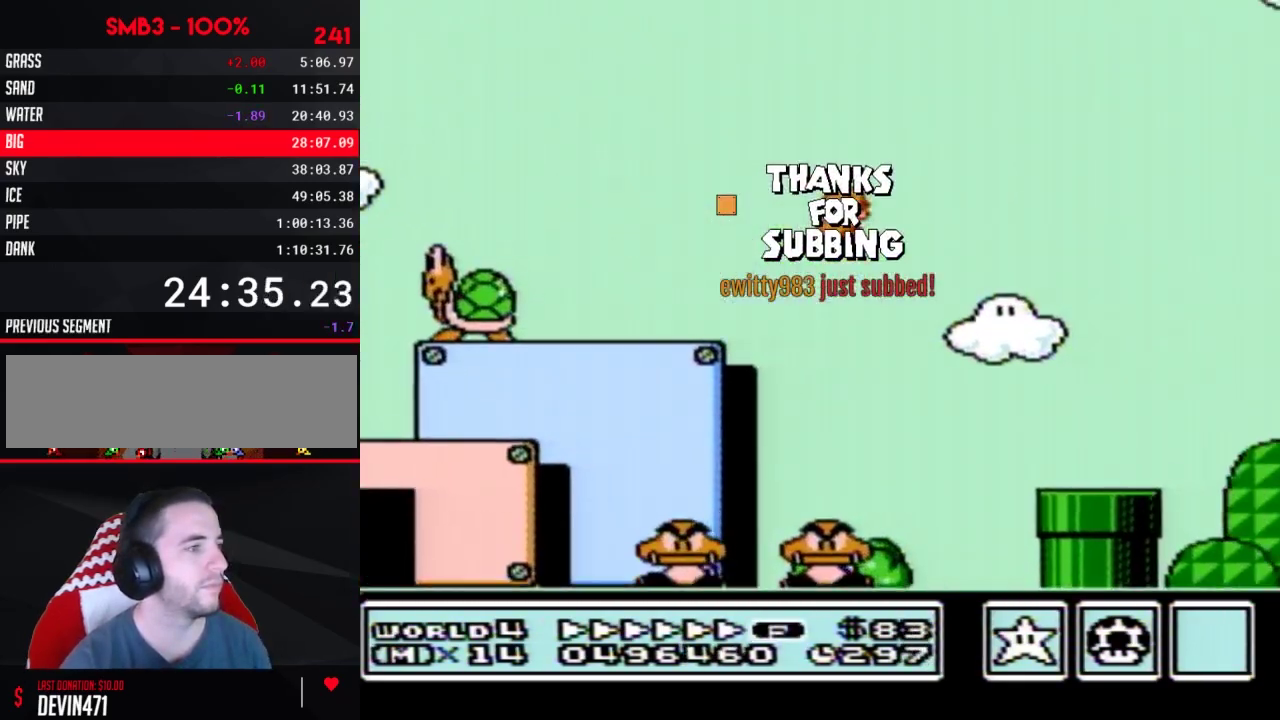
{"buttons": ["B", "DPAD_RIGHT"], "events": [[83, "DPAD_RIGHT", "up"], [183, "DPAD_RIGHT", "down"]]}
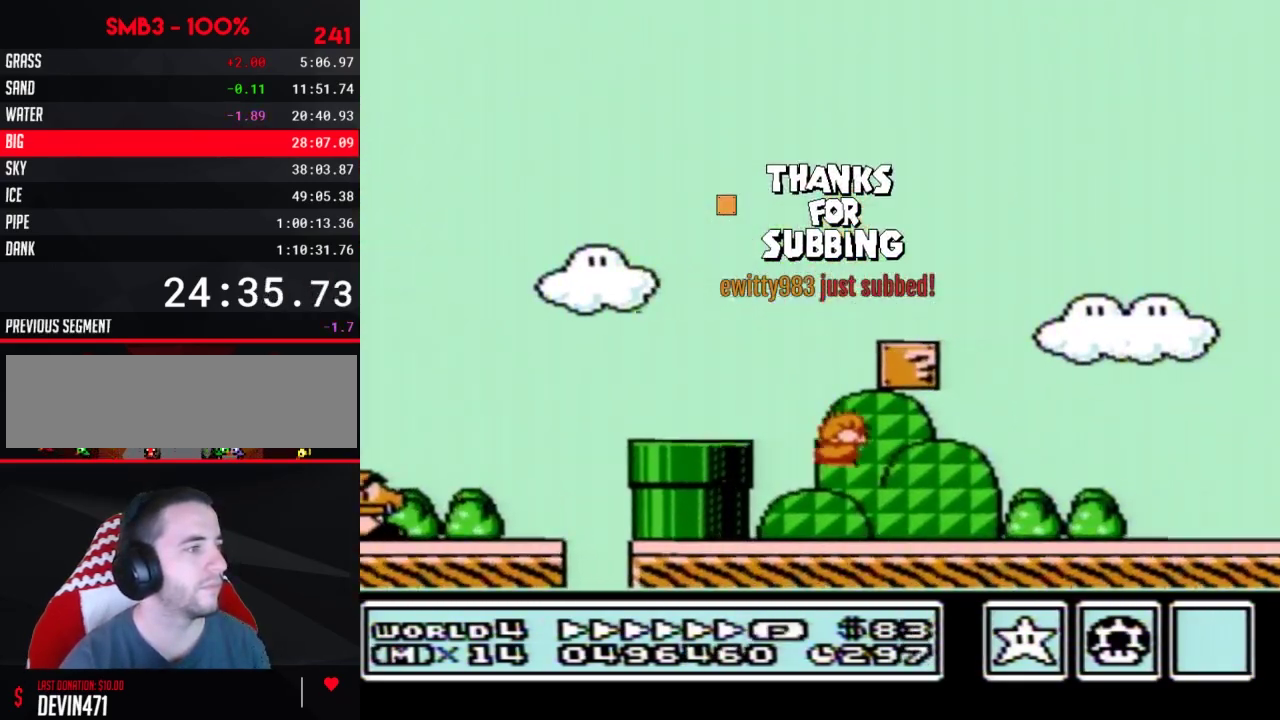
{"buttons": ["A", "B", "DPAD_RIGHT"], "events": [[300, "A", "down"]]}
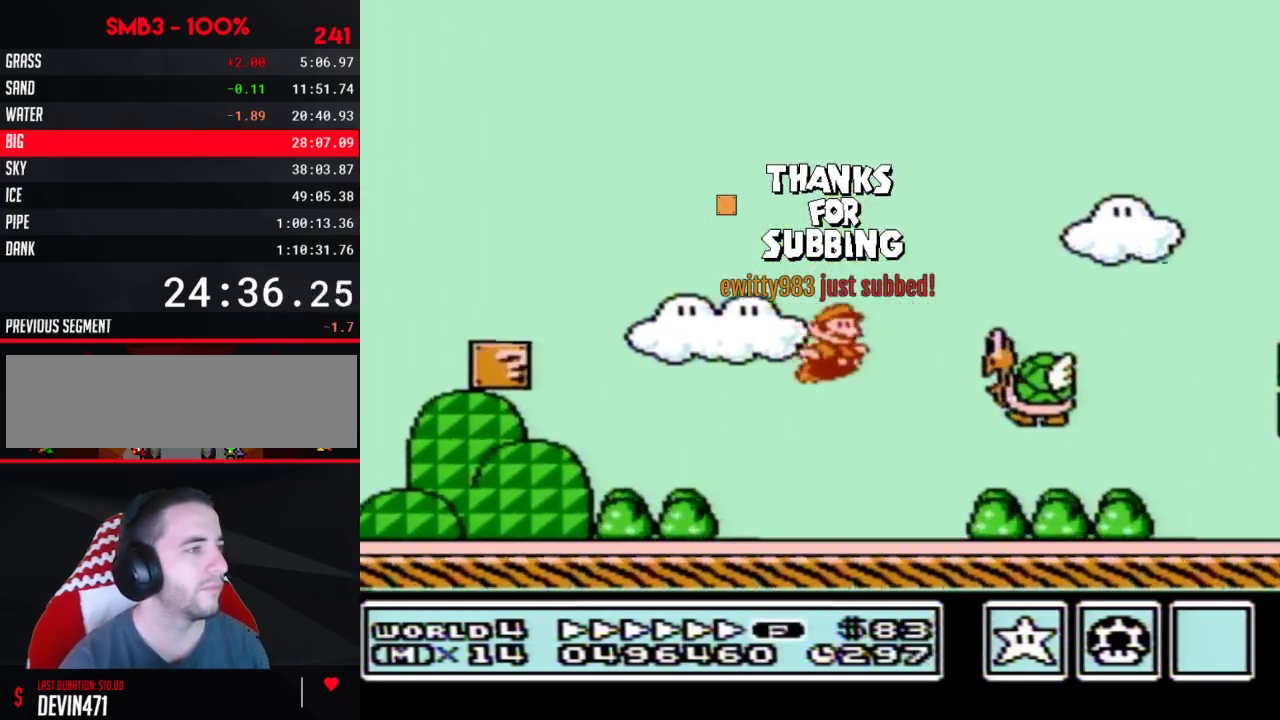
{"buttons": ["B", "DPAD_RIGHT"], "events": [[300, "A", "up"]]}